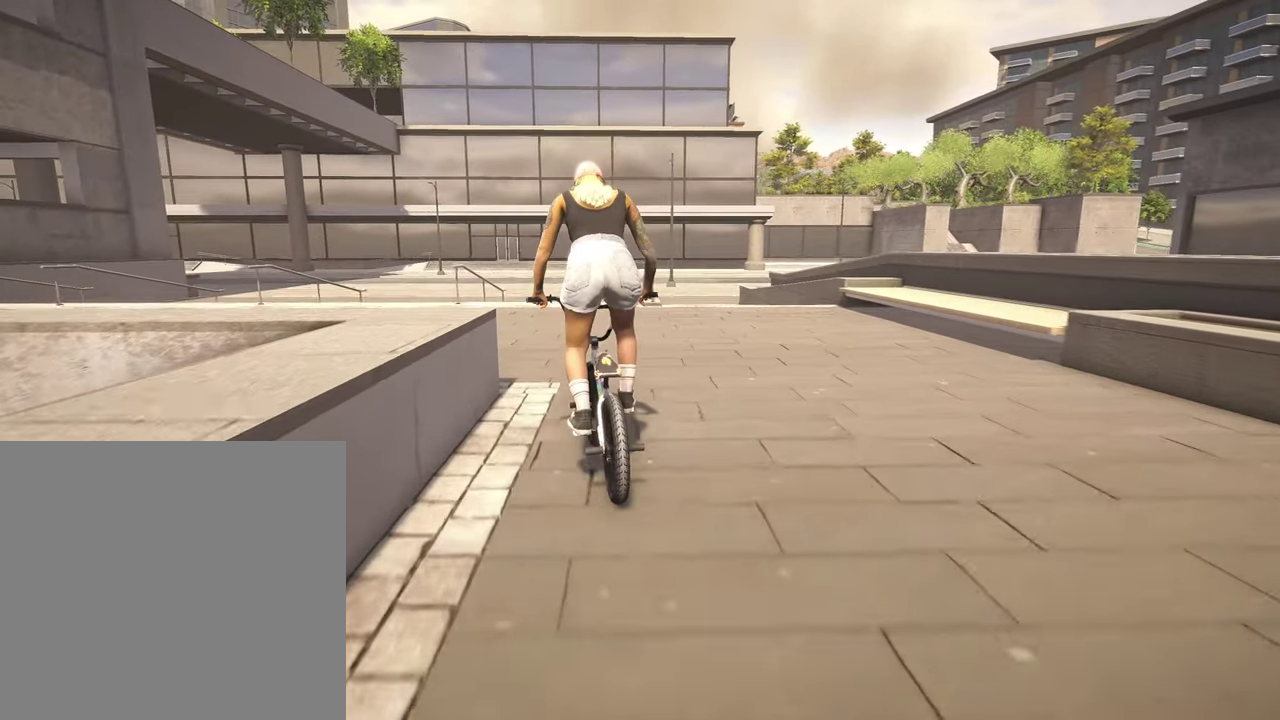
Gameplay with a controller (Xbox layout); each line is a JSON object with the inputs held at the frame after it (dt_ms = milliseconds from this image to that frame). "events" lists button and stick changes between this image and that frame as [ms after this image, input, new state], when the widget could be followed in between.
{"dt_ms": 400, "buttons": [], "left_stick": "center", "right_stick": "center", "events": [[50, "left_stick", "left"], [350, "left_stick", "center"]]}
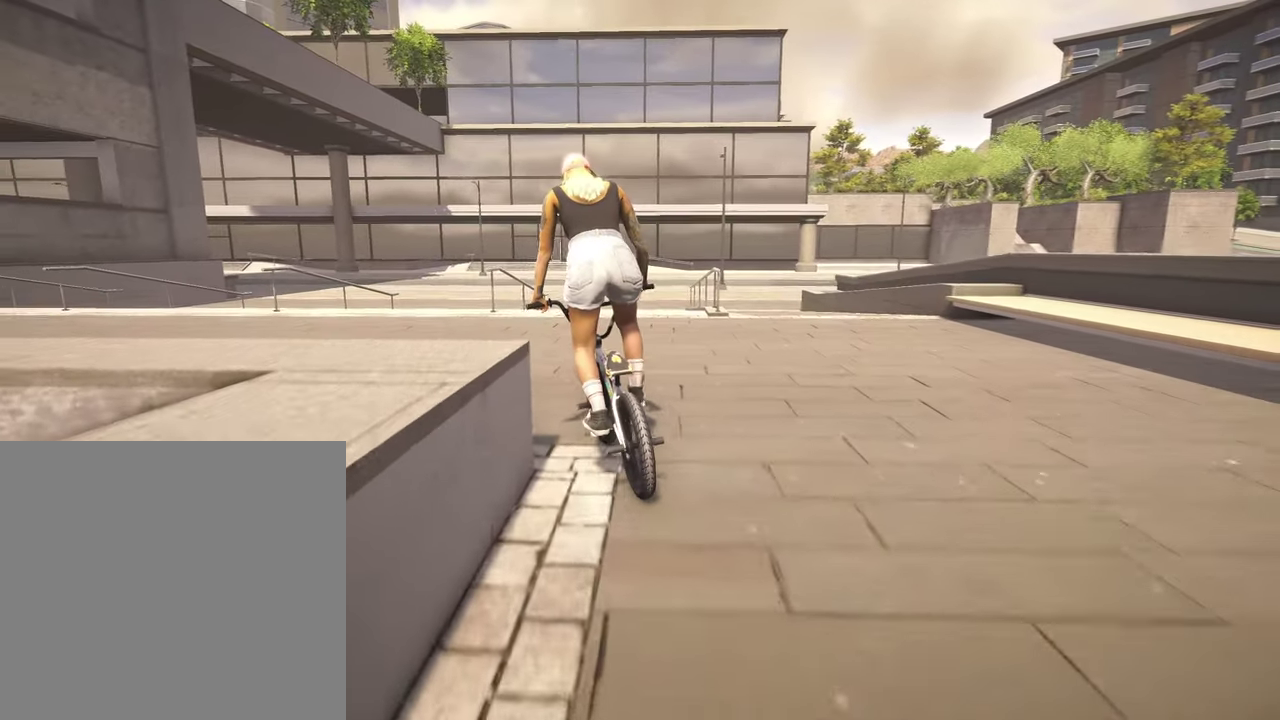
{"dt_ms": 600, "buttons": [], "left_stick": "center", "right_stick": "center", "events": [[400, "left_stick", "right"], [567, "left_stick", "center"]]}
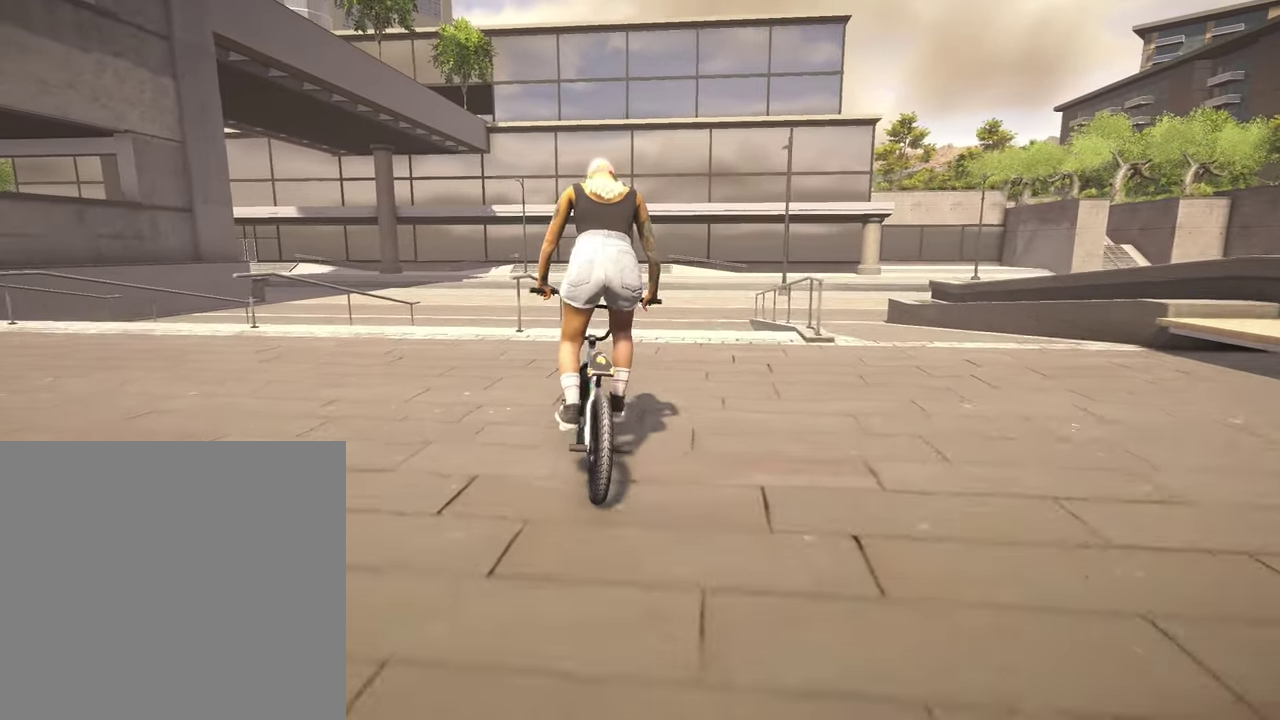
{"dt_ms": 500, "buttons": [], "left_stick": "center", "right_stick": "center", "events": []}
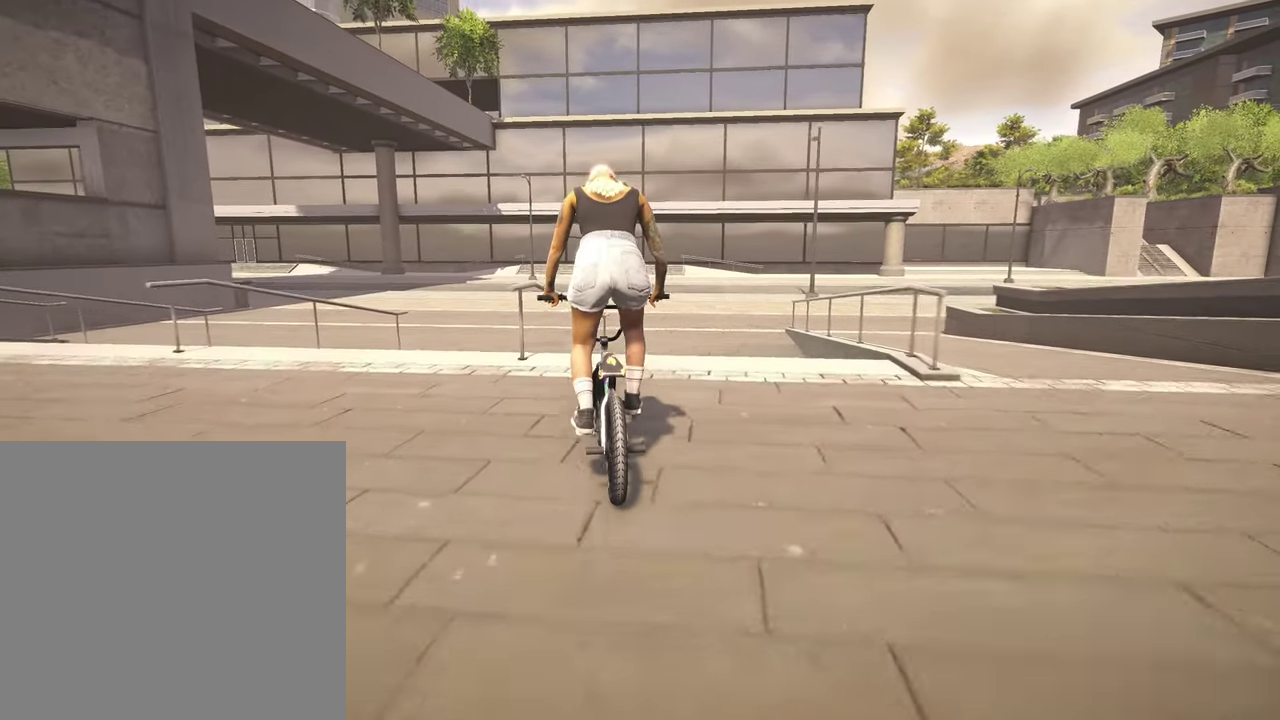
{"dt_ms": 600, "buttons": [], "left_stick": "left", "right_stick": "down", "events": [[17, "right_stick", "down"], [534, "left_stick", "left"], [534, "right_stick", "up"], [600, "right_stick", "down"]]}
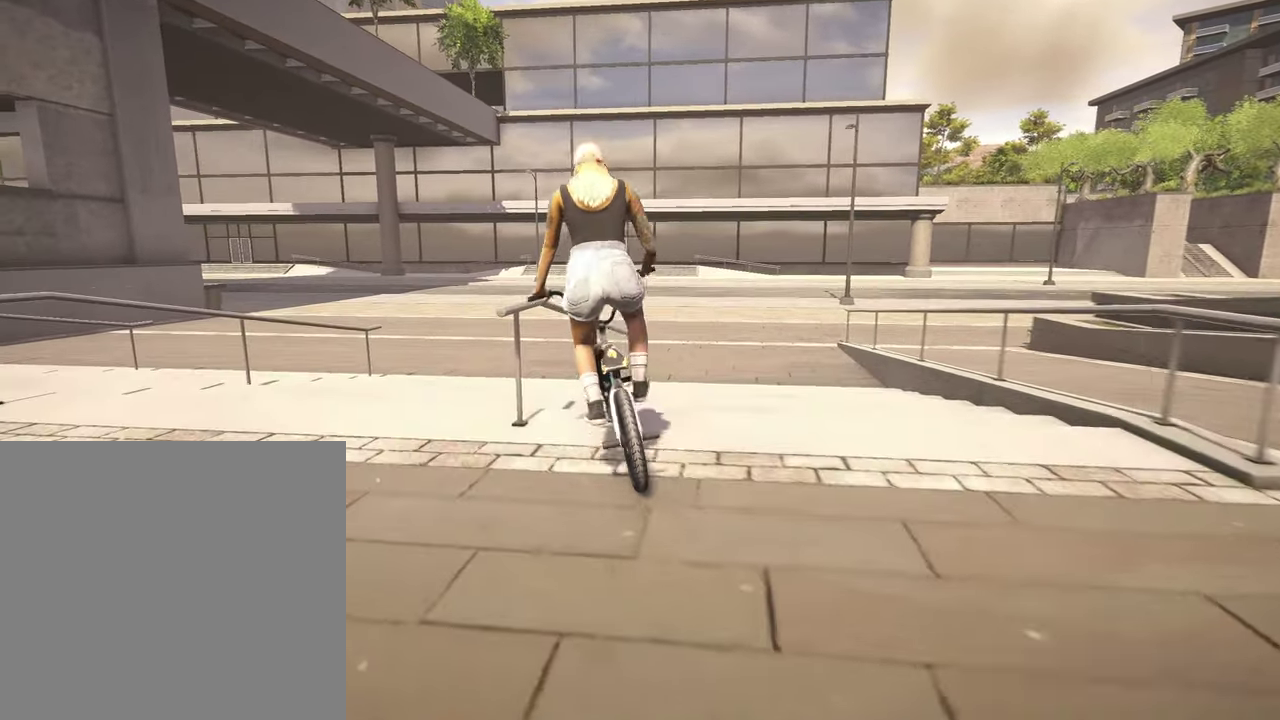
{"dt_ms": 400, "buttons": [], "left_stick": "center", "right_stick": "down", "events": [[67, "R1", "down"], [167, "R1", "up"], [167, "right_stick", "center"], [267, "right_stick", "down"], [384, "left_stick", "center"]]}
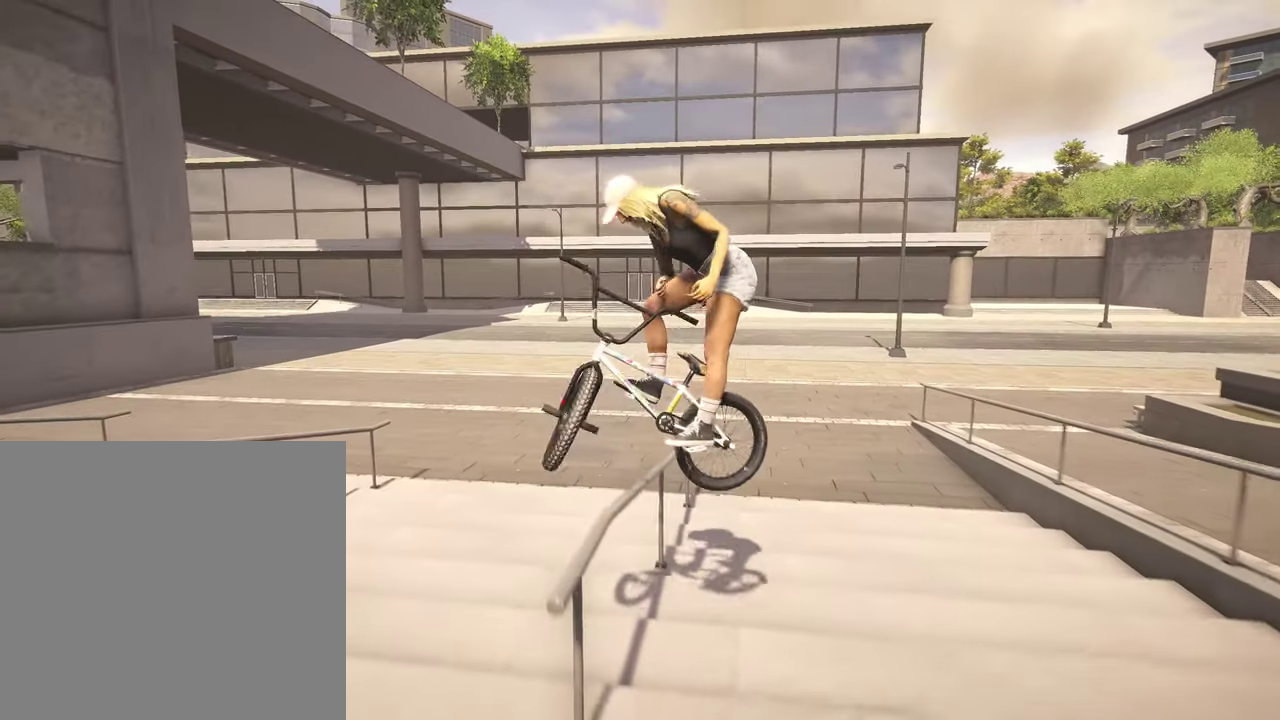
{"dt_ms": 400, "buttons": [], "left_stick": "center", "right_stick": "down", "events": []}
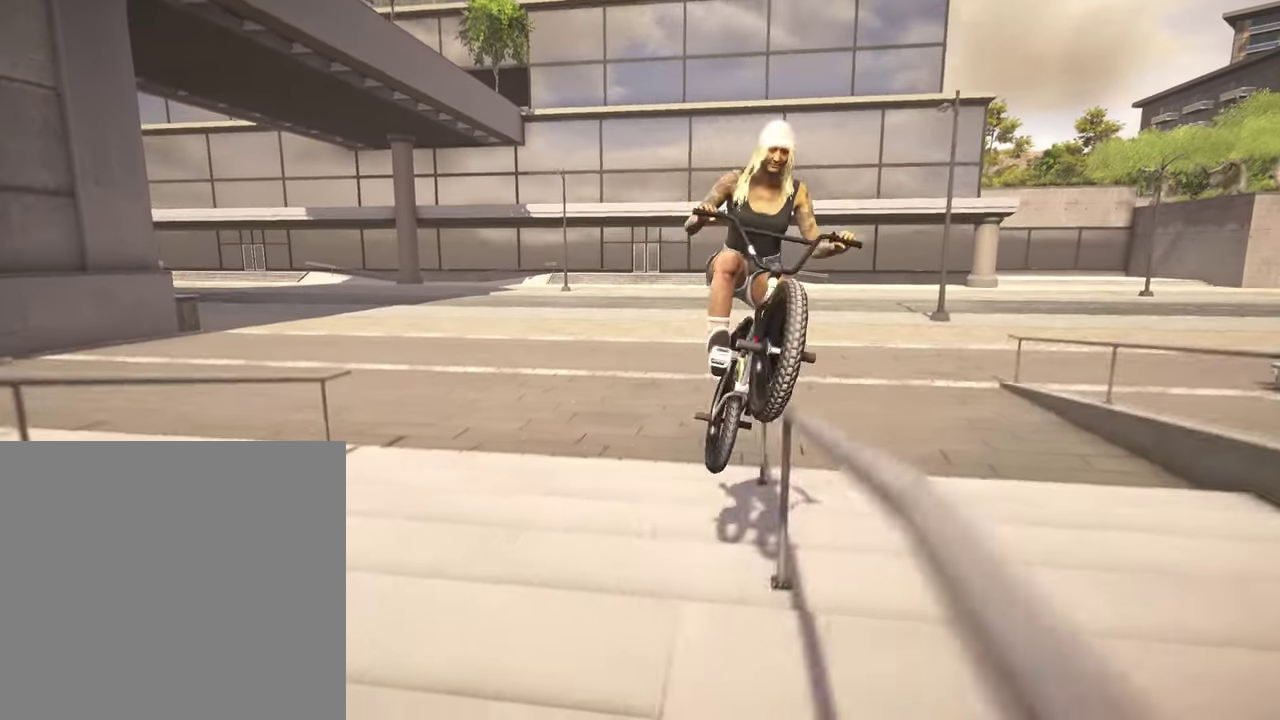
{"dt_ms": 600, "buttons": [], "left_stick": "center", "right_stick": "center", "events": [[300, "right_stick", "center"], [417, "DPAD_DOWN", "down"], [584, "DPAD_DOWN", "up"]]}
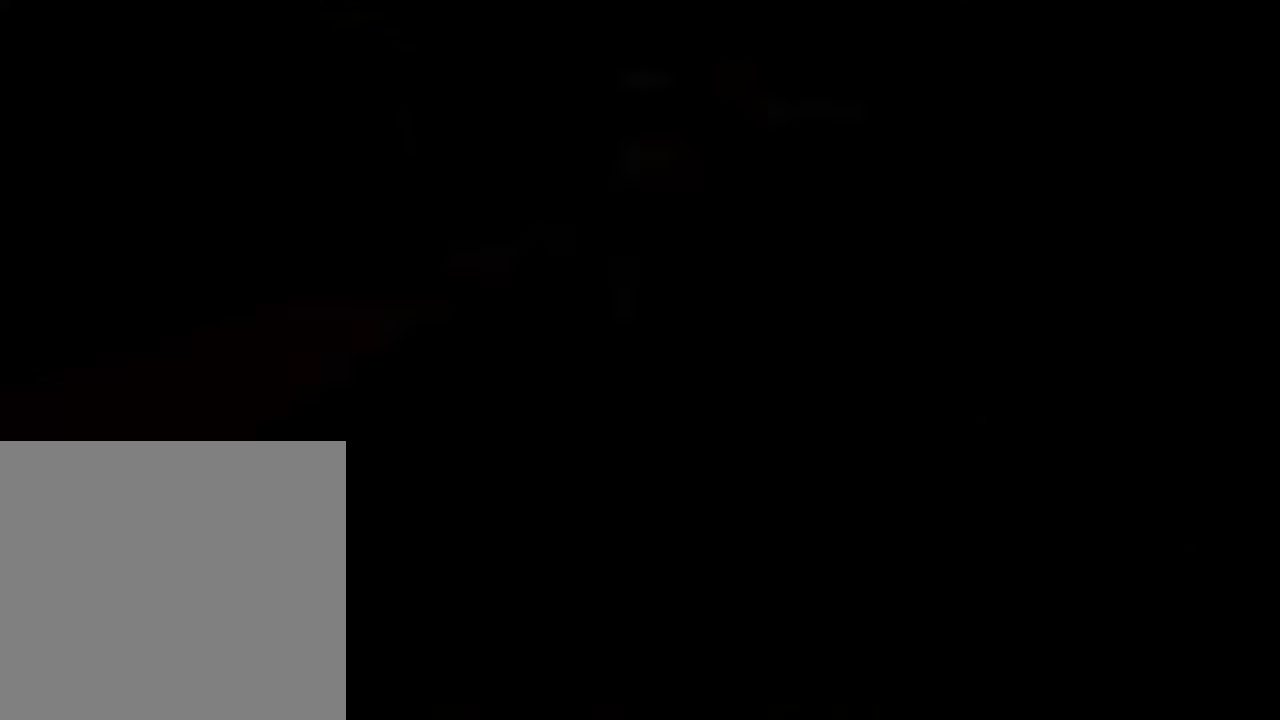
{"dt_ms": 500, "buttons": ["A"], "left_stick": "up", "right_stick": "center", "events": [[117, "A", "down"], [217, "A", "up"], [217, "left_stick", "up"], [317, "A", "down"], [450, "A", "up"], [500, "A", "down"]]}
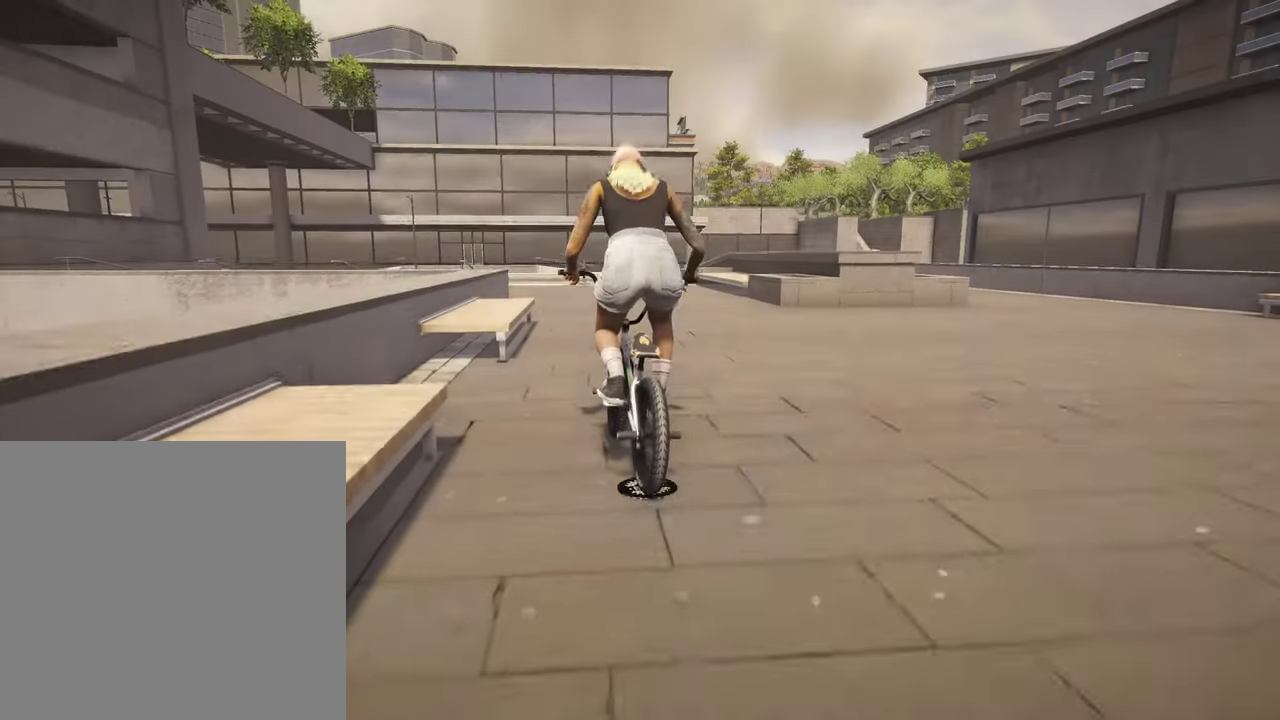
{"dt_ms": 500, "buttons": ["A"], "left_stick": "up", "right_stick": "center", "events": [[100, "A", "up"], [450, "A", "down"]]}
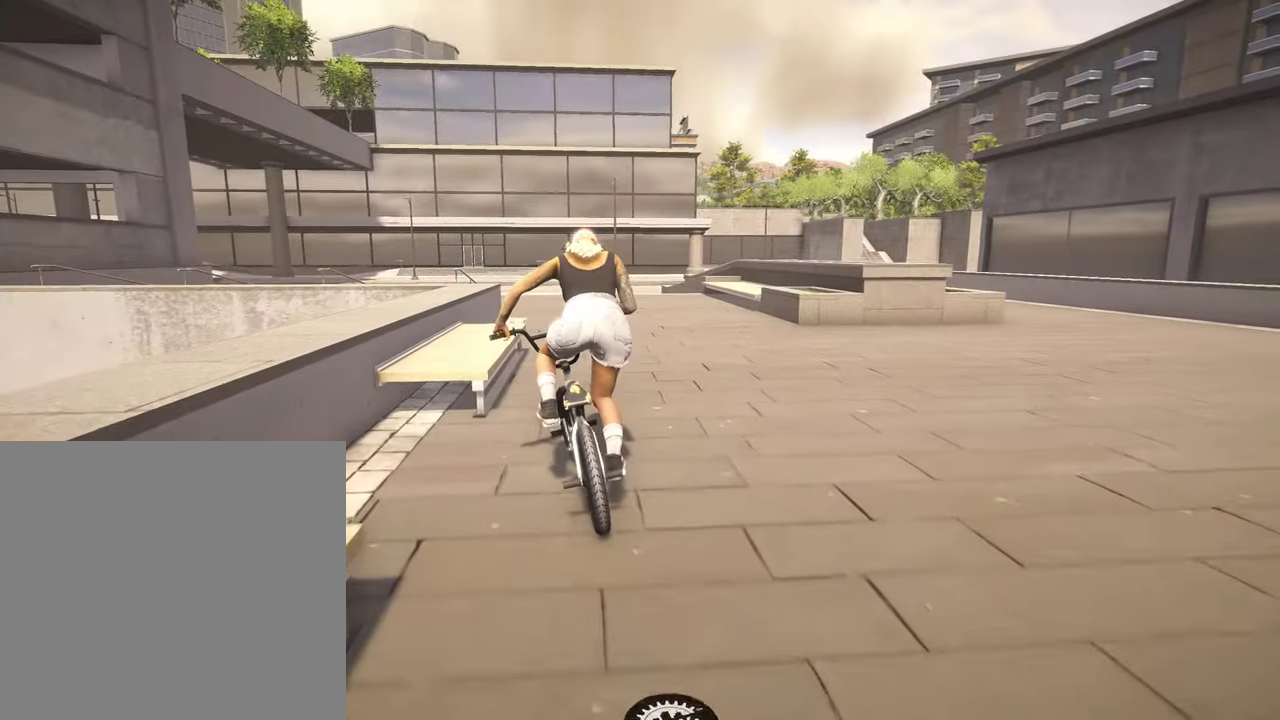
{"dt_ms": 300, "buttons": [], "left_stick": "up-right", "right_stick": "center", "events": [[17, "A", "up"], [117, "A", "down"], [234, "A", "up"], [284, "left_stick", "up-right"]]}
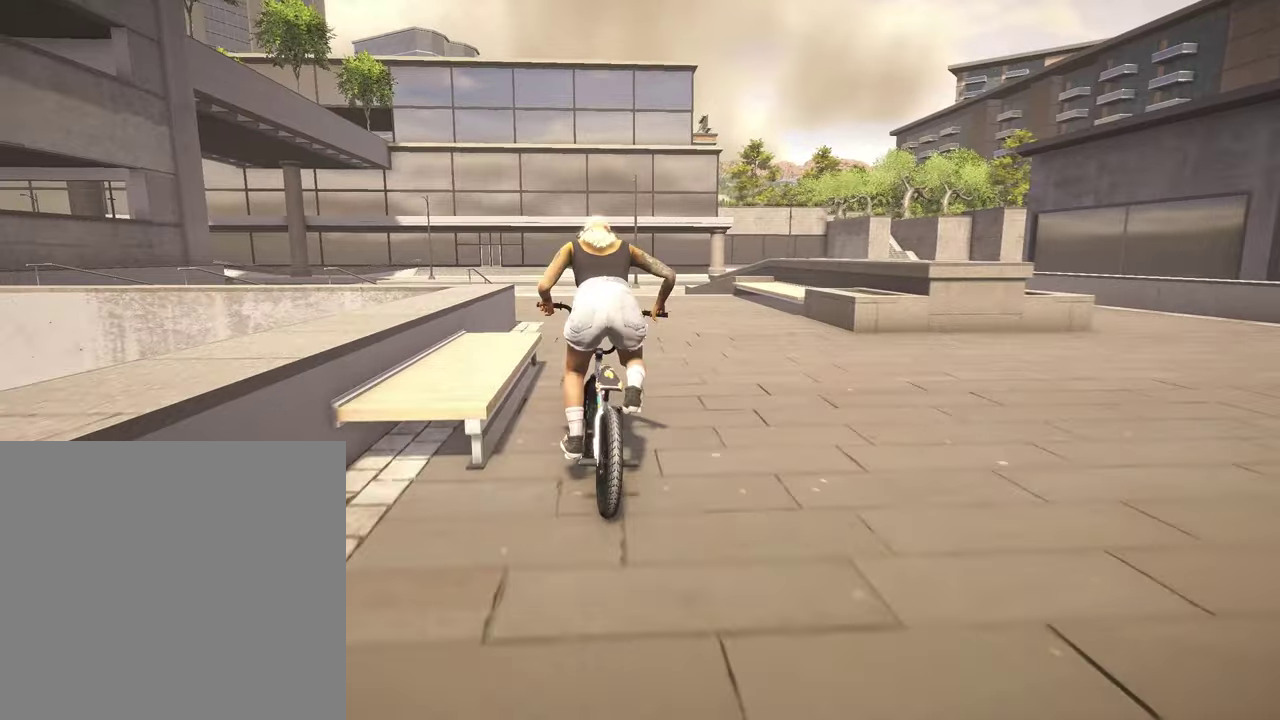
{"dt_ms": 800, "buttons": ["R2"], "left_stick": "center", "right_stick": "center", "events": [[34, "left_stick", "center"], [717, "R2", "down"]]}
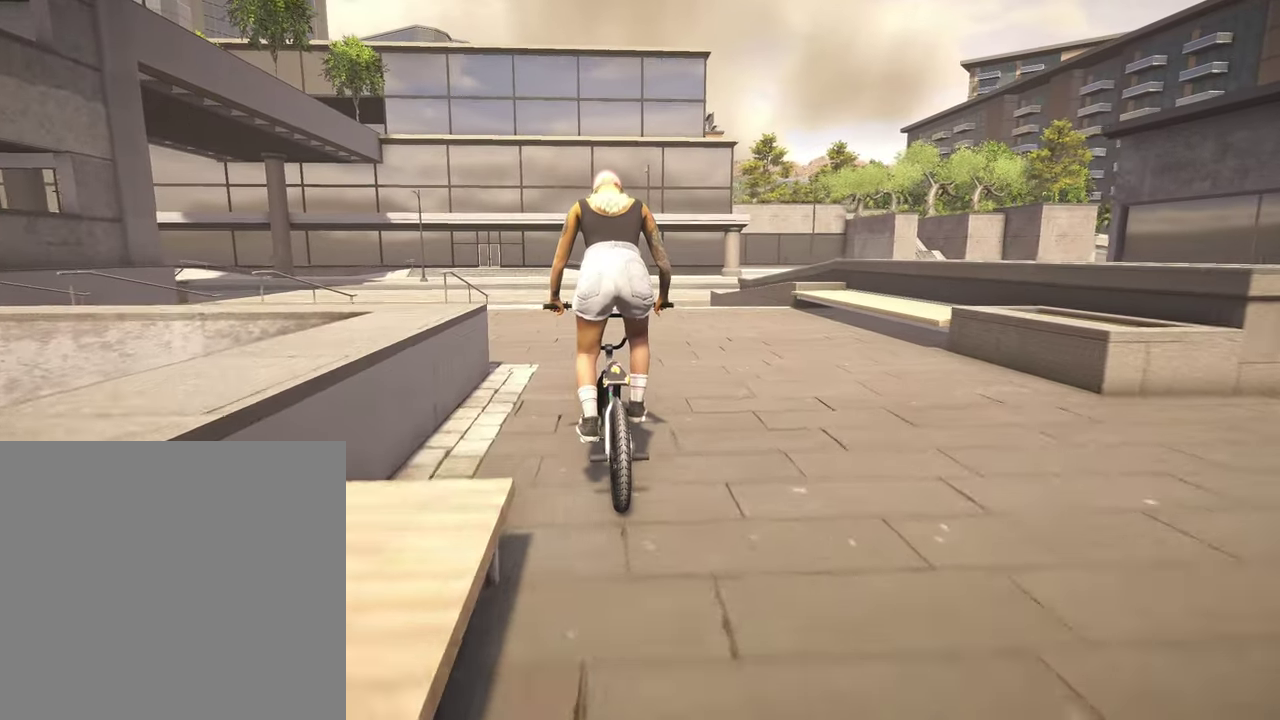
{"dt_ms": 400, "buttons": ["R2"], "left_stick": "left", "right_stick": "left", "events": [[84, "R2", "up"], [150, "R2", "down"], [150, "right_stick", "left"], [167, "left_stick", "left"]]}
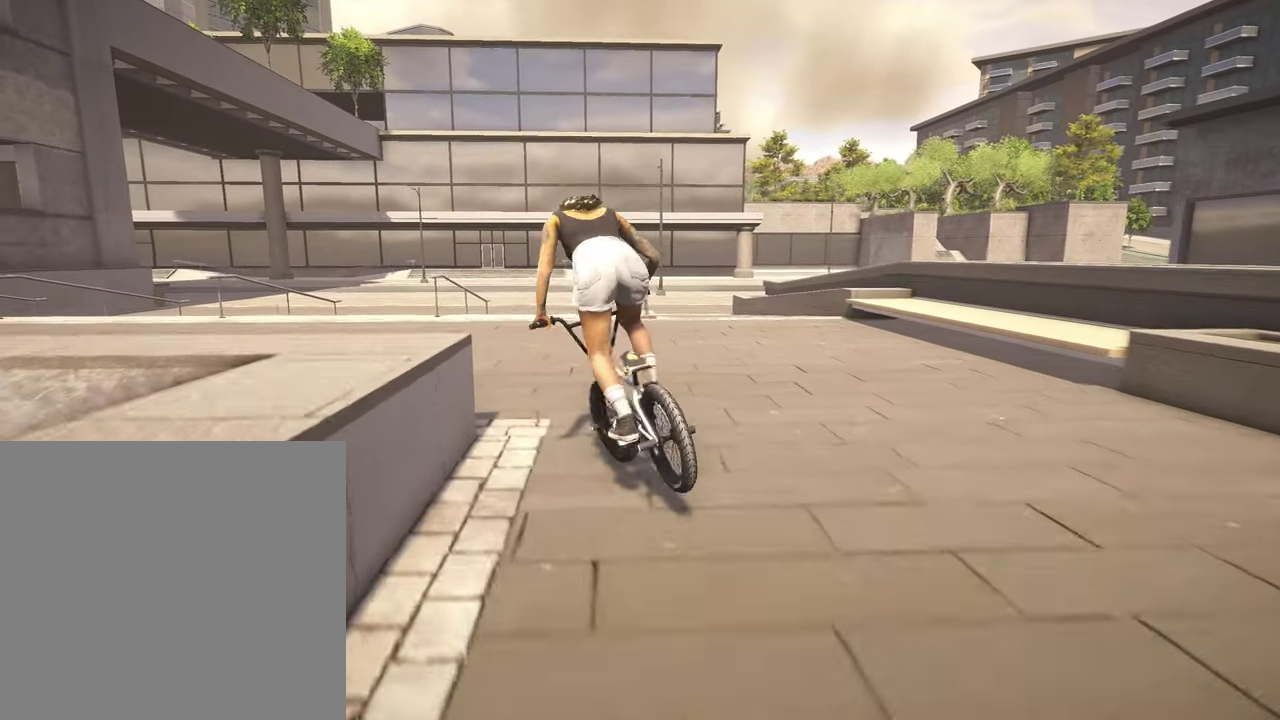
{"dt_ms": 400, "buttons": [], "left_stick": "center", "right_stick": "center", "events": [[84, "R2", "up"], [84, "left_stick", "center"], [84, "right_stick", "center"]]}
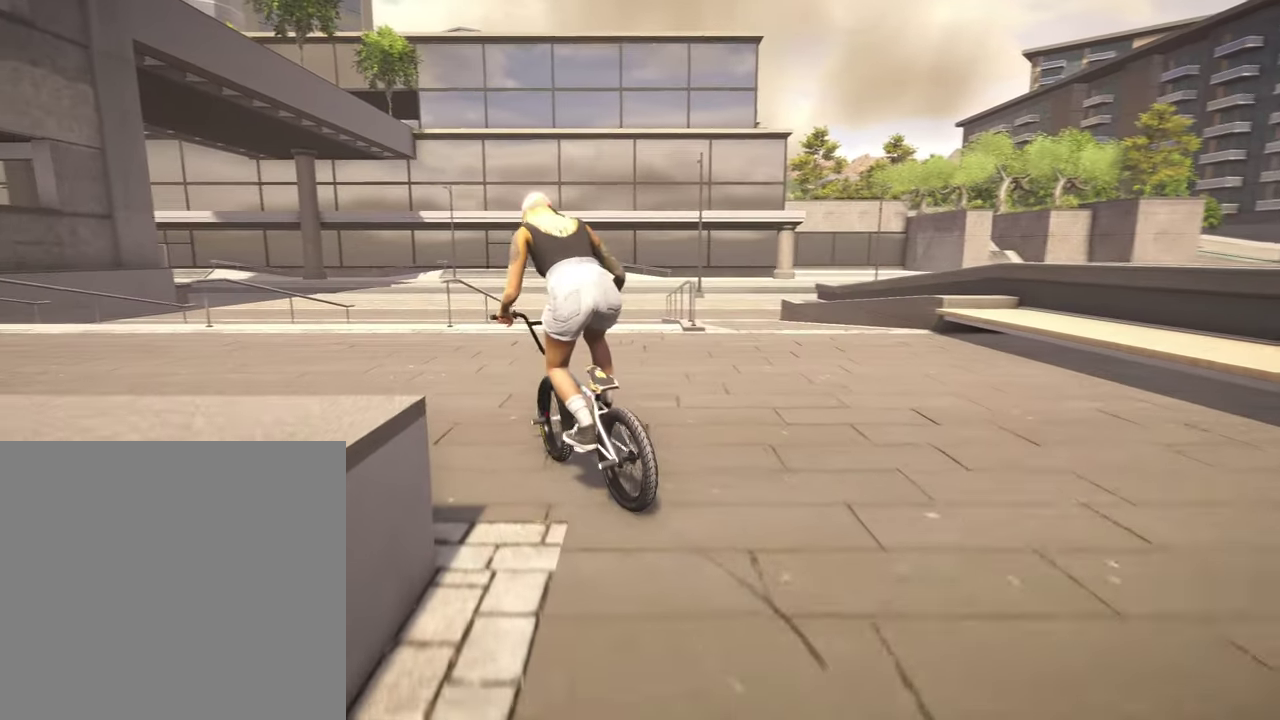
{"dt_ms": 600, "buttons": [], "left_stick": "right", "right_stick": "center", "events": [[200, "left_stick", "right"], [517, "left_stick", "up-right"], [600, "left_stick", "right"]]}
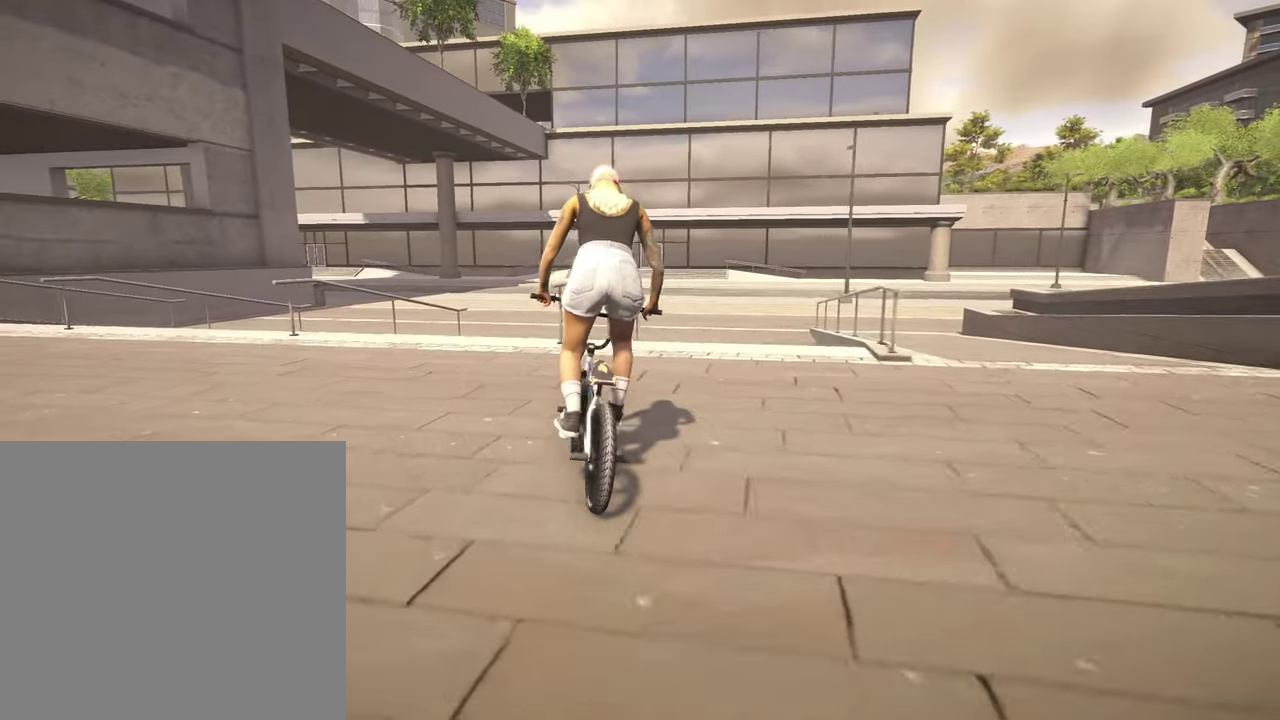
{"dt_ms": 500, "buttons": [], "left_stick": "center", "right_stick": "down", "events": [[200, "left_stick", "up-right"], [350, "left_stick", "center"], [384, "right_stick", "down"]]}
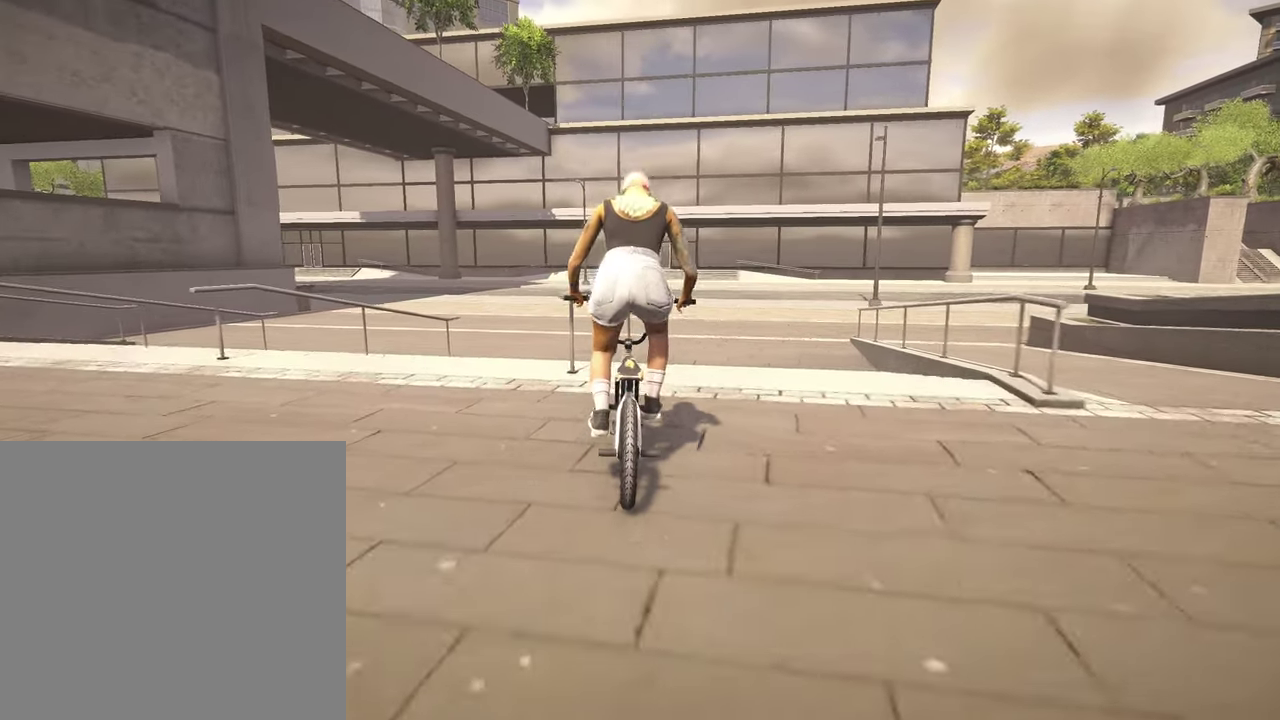
{"dt_ms": 500, "buttons": [], "left_stick": "left", "right_stick": "down-right", "events": [[167, "left_stick", "left"], [234, "right_stick", "up-right"], [317, "right_stick", "down"], [400, "R1", "down"], [467, "R1", "up"], [484, "right_stick", "down-right"]]}
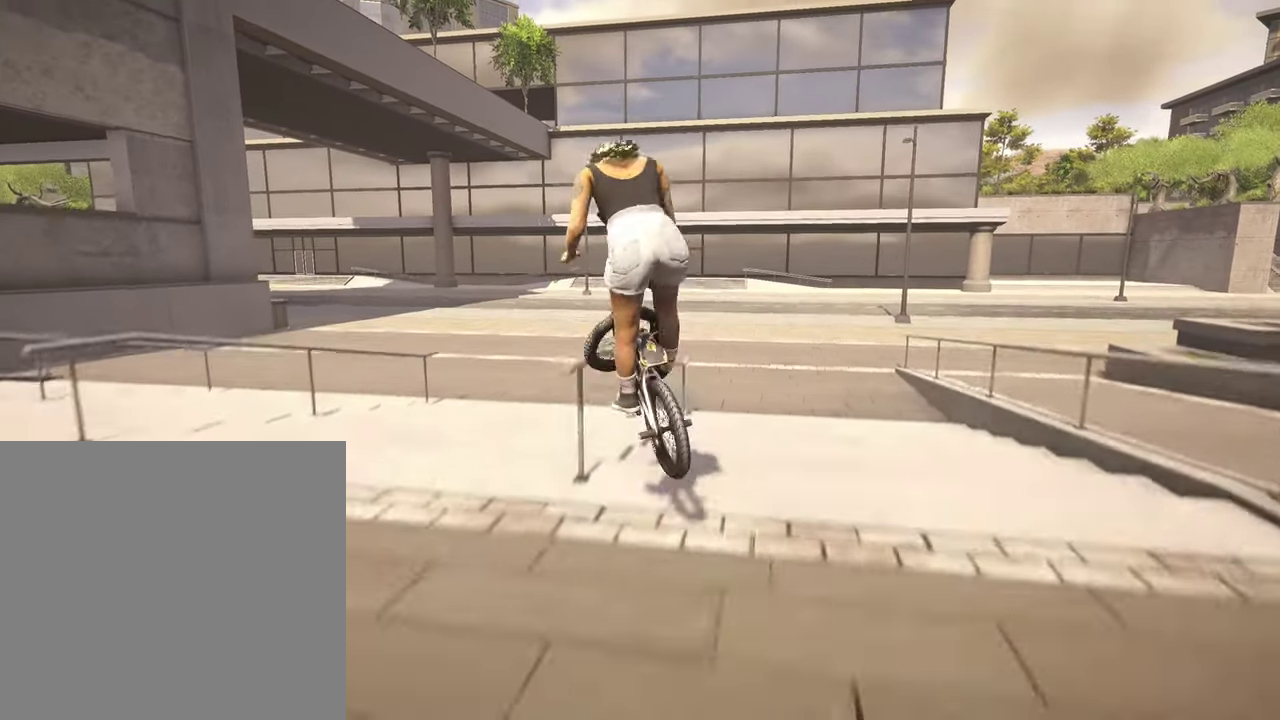
{"dt_ms": 400, "buttons": [], "left_stick": "left", "right_stick": "down", "events": [[117, "right_stick", "down"]]}
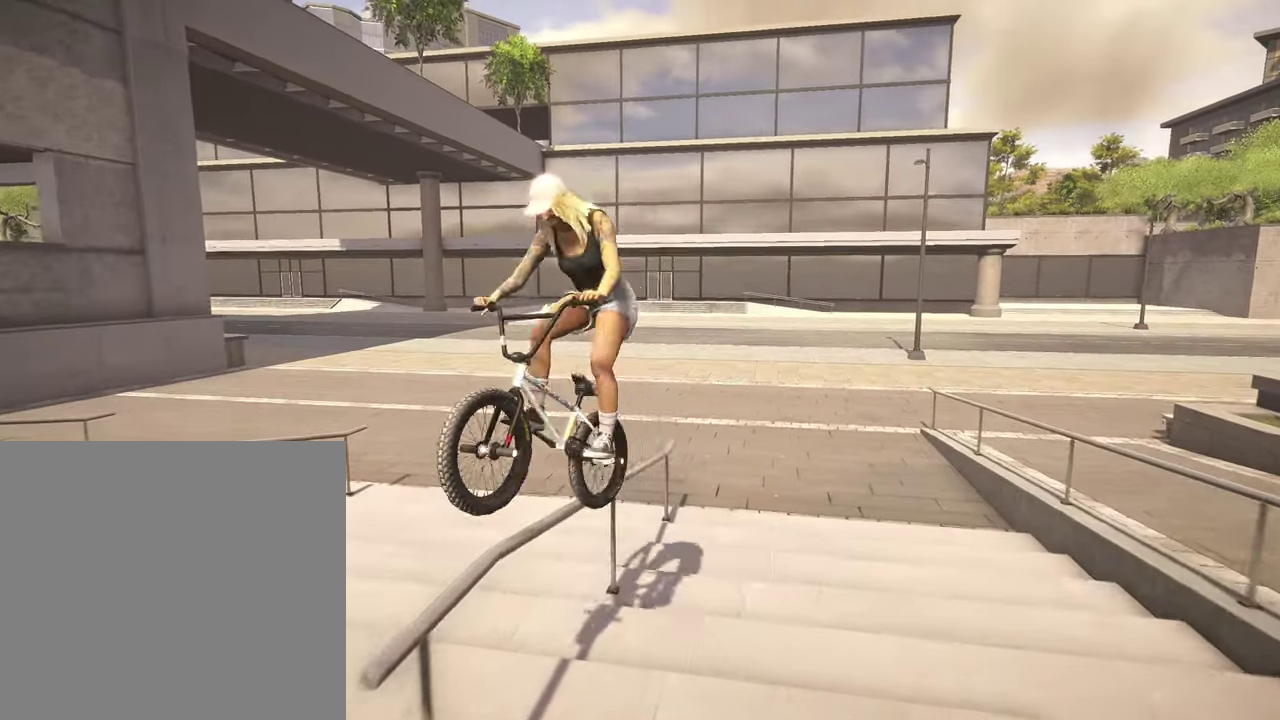
{"dt_ms": 600, "buttons": [], "left_stick": "center", "right_stick": "down", "events": [[34, "left_stick", "center"]]}
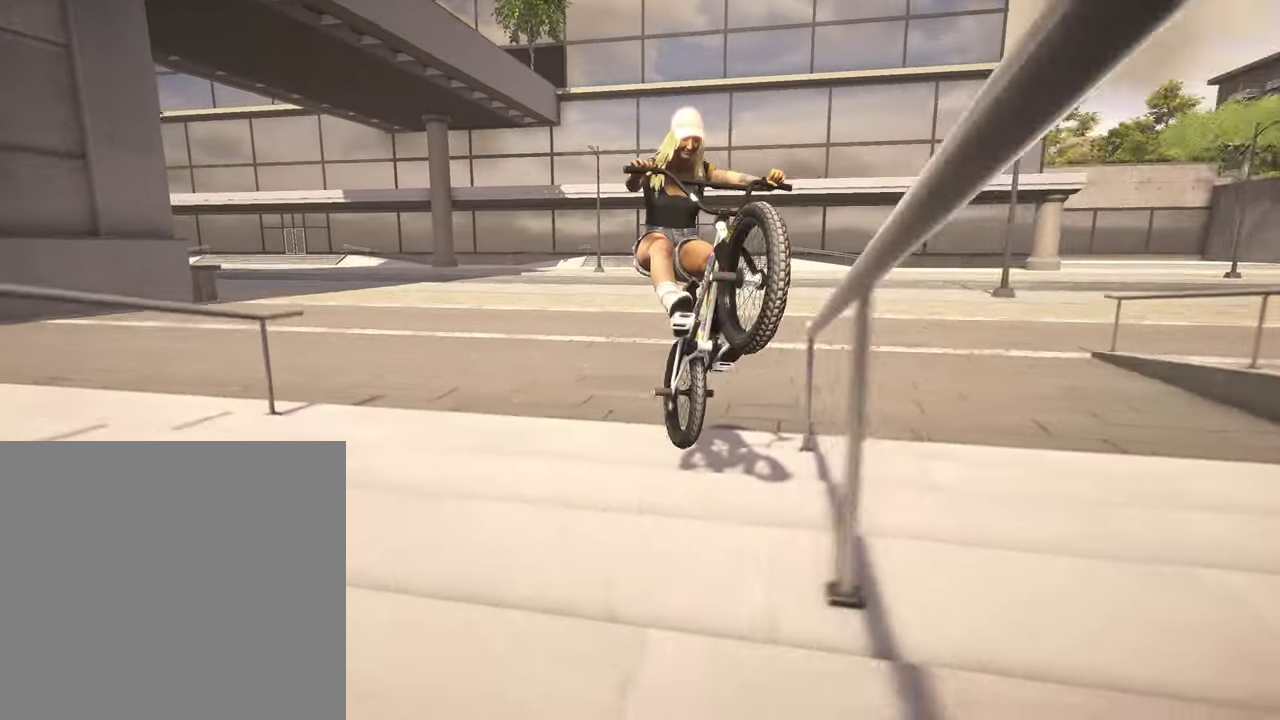
{"dt_ms": 300, "buttons": [], "left_stick": "center", "right_stick": "center", "events": [[67, "right_stick", "center"], [167, "DPAD_DOWN", "down"], [234, "DPAD_DOWN", "up"]]}
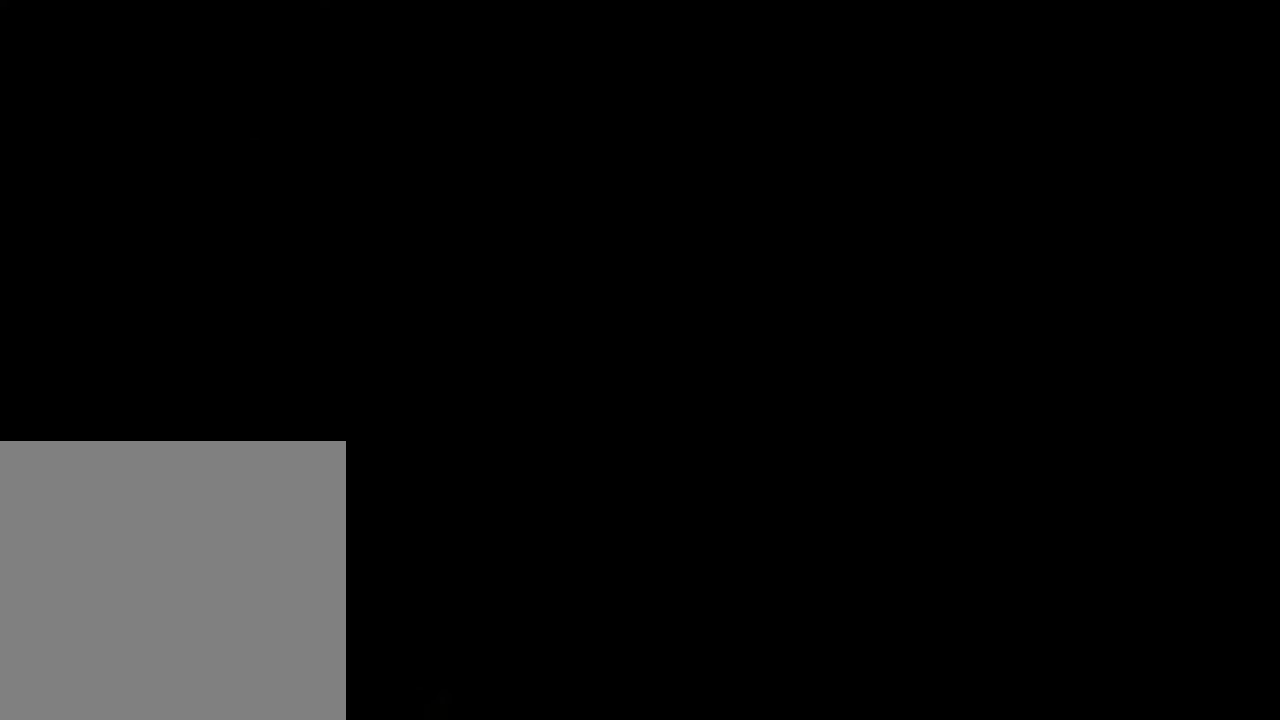
{"dt_ms": 800, "buttons": ["A"], "left_stick": "up", "right_stick": "center", "events": [[167, "A", "down"], [234, "A", "up"], [234, "left_stick", "up"], [350, "A", "down"], [450, "A", "up"], [517, "A", "down"], [650, "A", "up"], [717, "A", "down"]]}
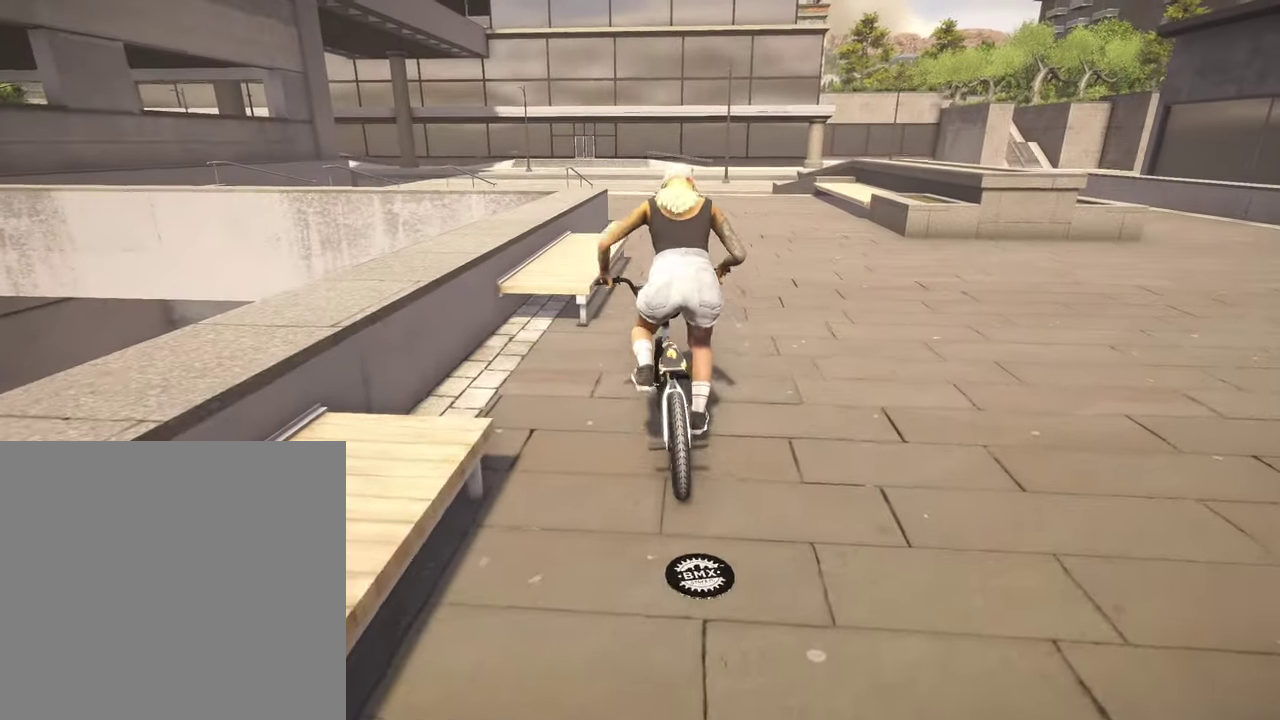
{"dt_ms": 400, "buttons": [], "left_stick": "up-right", "right_stick": "center"}
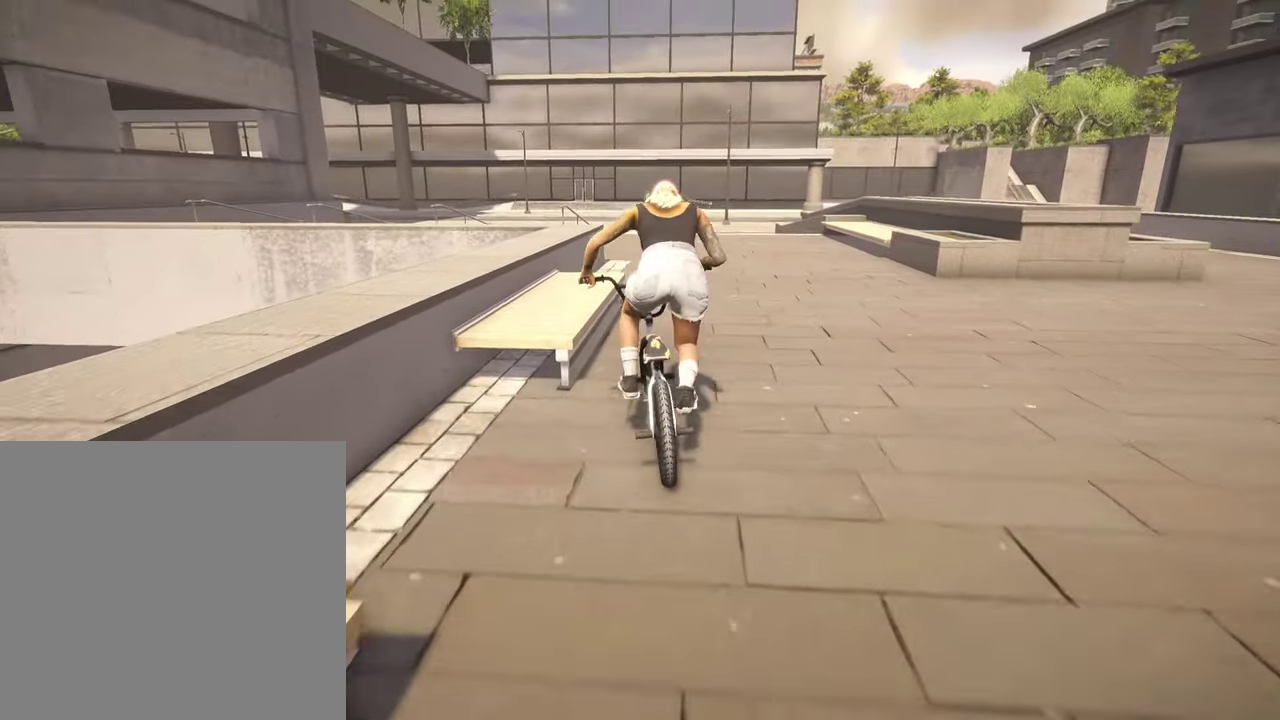
{"dt_ms": 400, "buttons": [], "left_stick": "up-right", "right_stick": "center"}
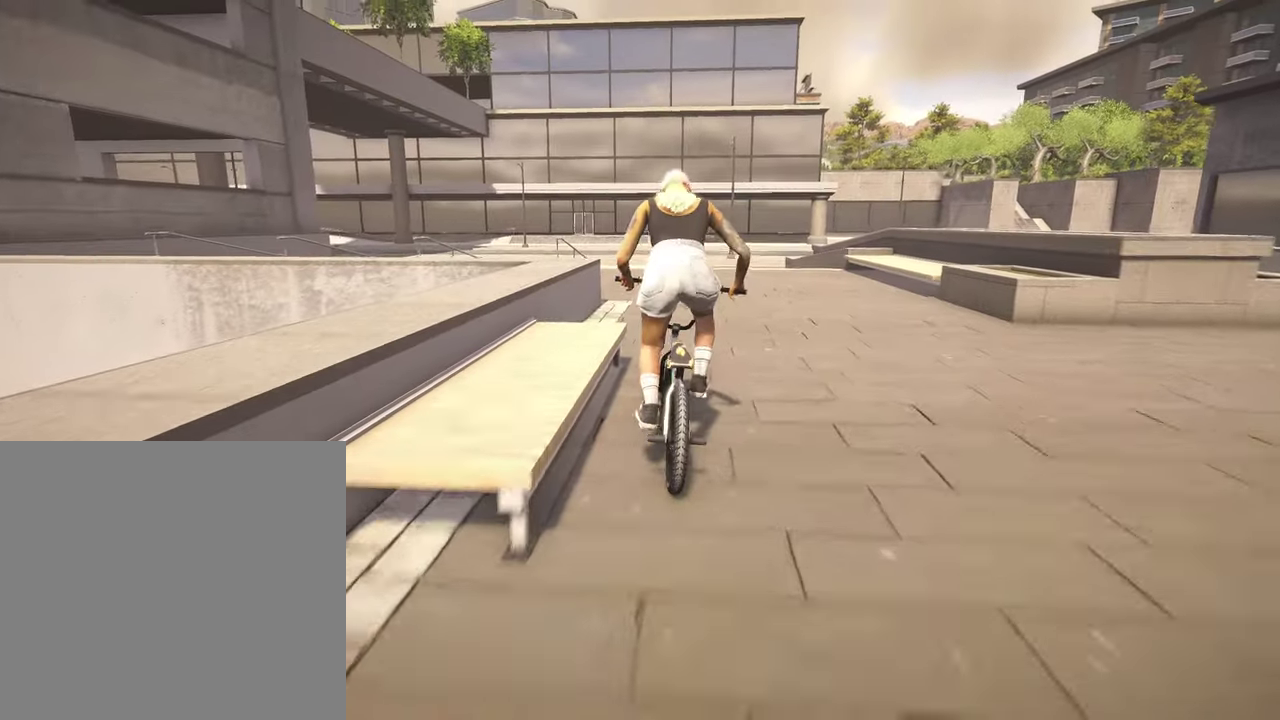
{"dt_ms": 800, "buttons": [], "left_stick": "center", "right_stick": "center", "events": [[67, "left_stick", "center"], [600, "left_stick", "left"], [800, "left_stick", "center"]]}
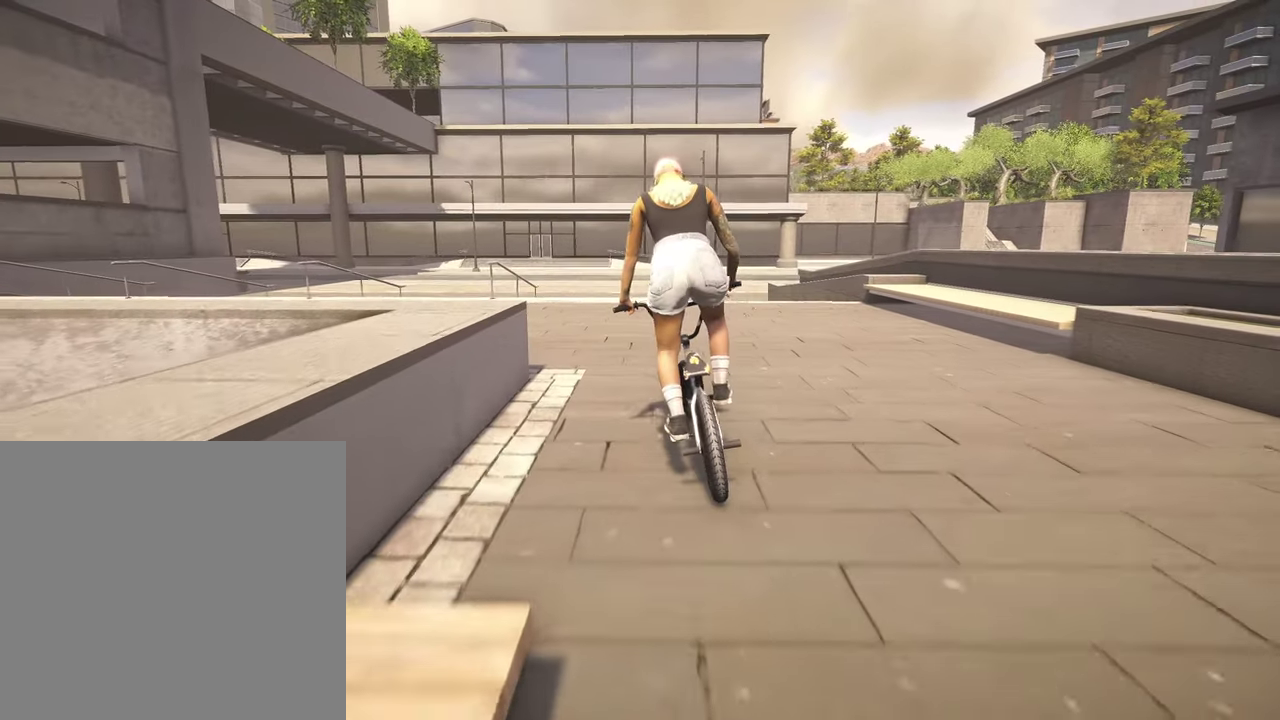
{"dt_ms": 300, "buttons": [], "left_stick": "left", "right_stick": "center", "events": [[267, "left_stick", "left"]]}
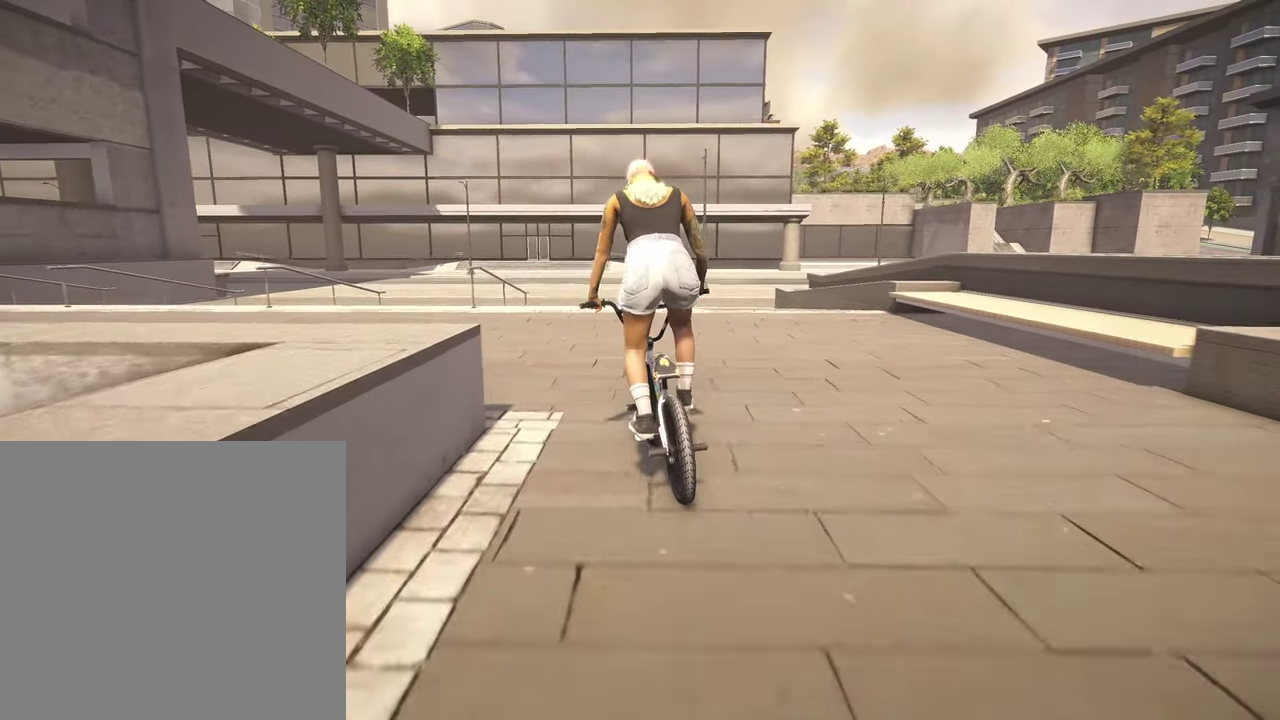
{"dt_ms": 500, "buttons": [], "left_stick": "center", "right_stick": "center", "events": [[100, "left_stick", "center"]]}
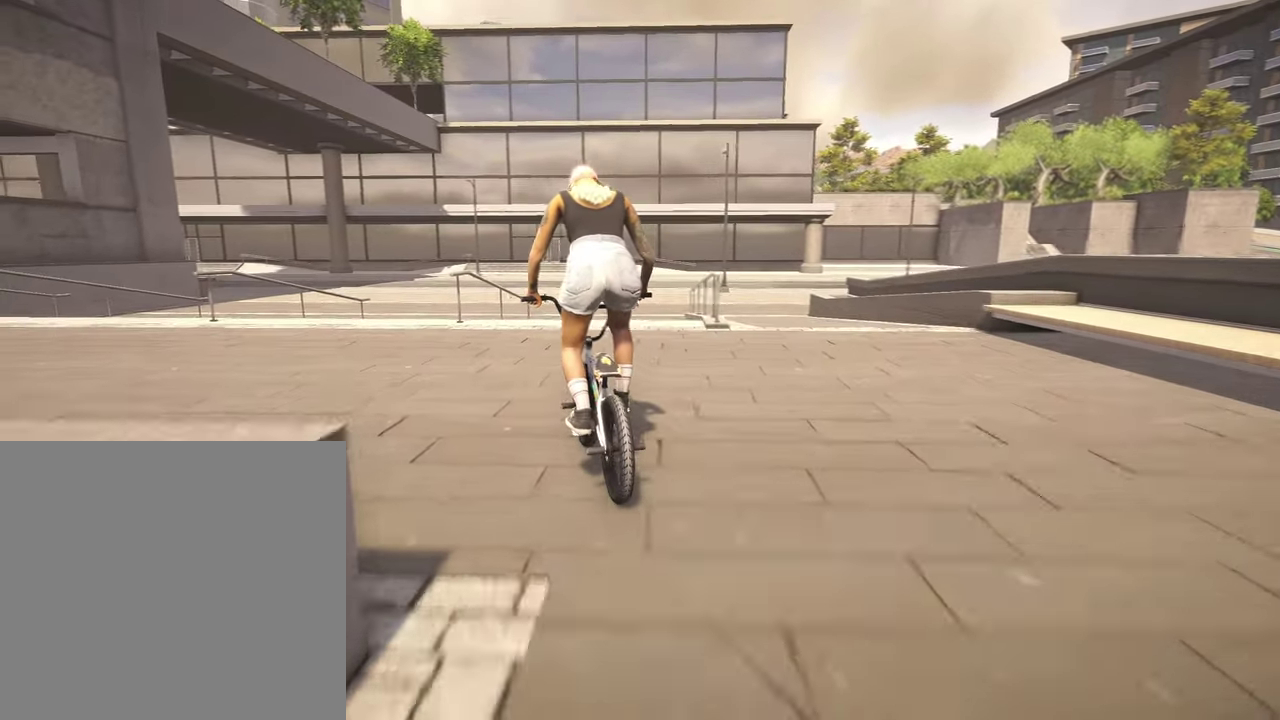
{"dt_ms": 500, "buttons": [], "left_stick": "center", "right_stick": "center", "events": []}
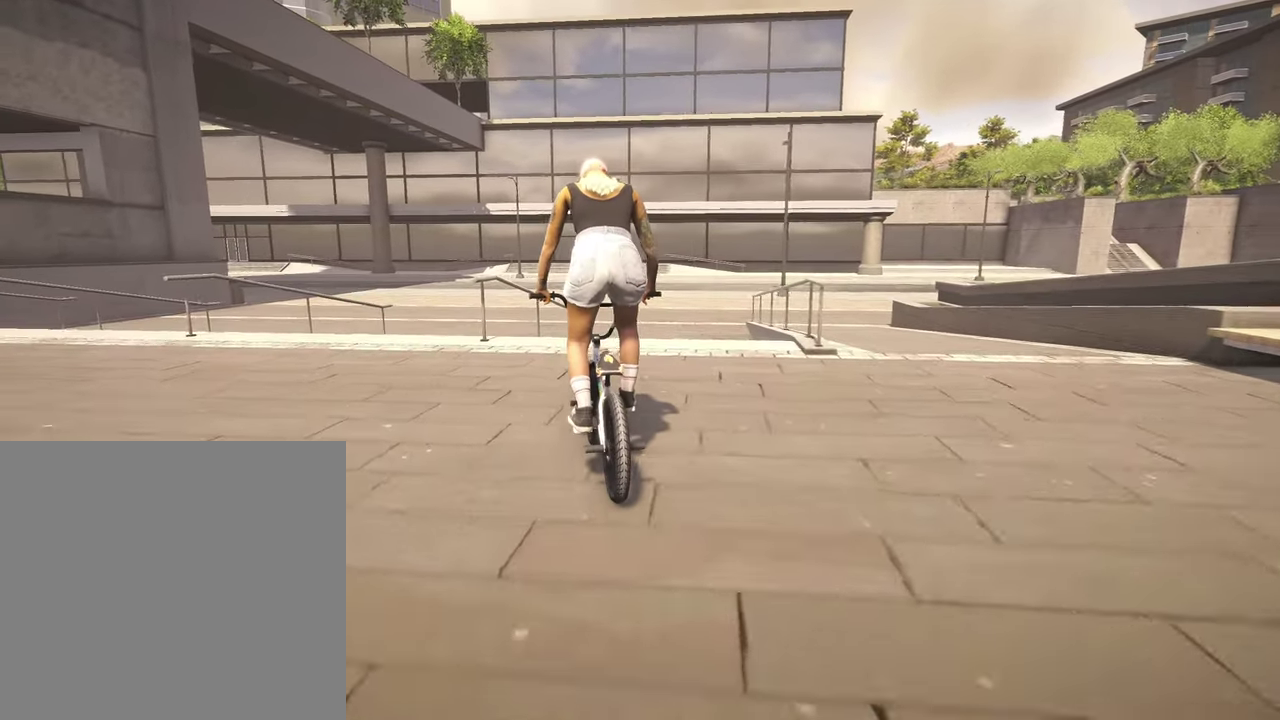
{"dt_ms": 600, "buttons": [], "left_stick": "left", "right_stick": "down", "events": [[134, "right_stick", "down"], [600, "left_stick", "left"]]}
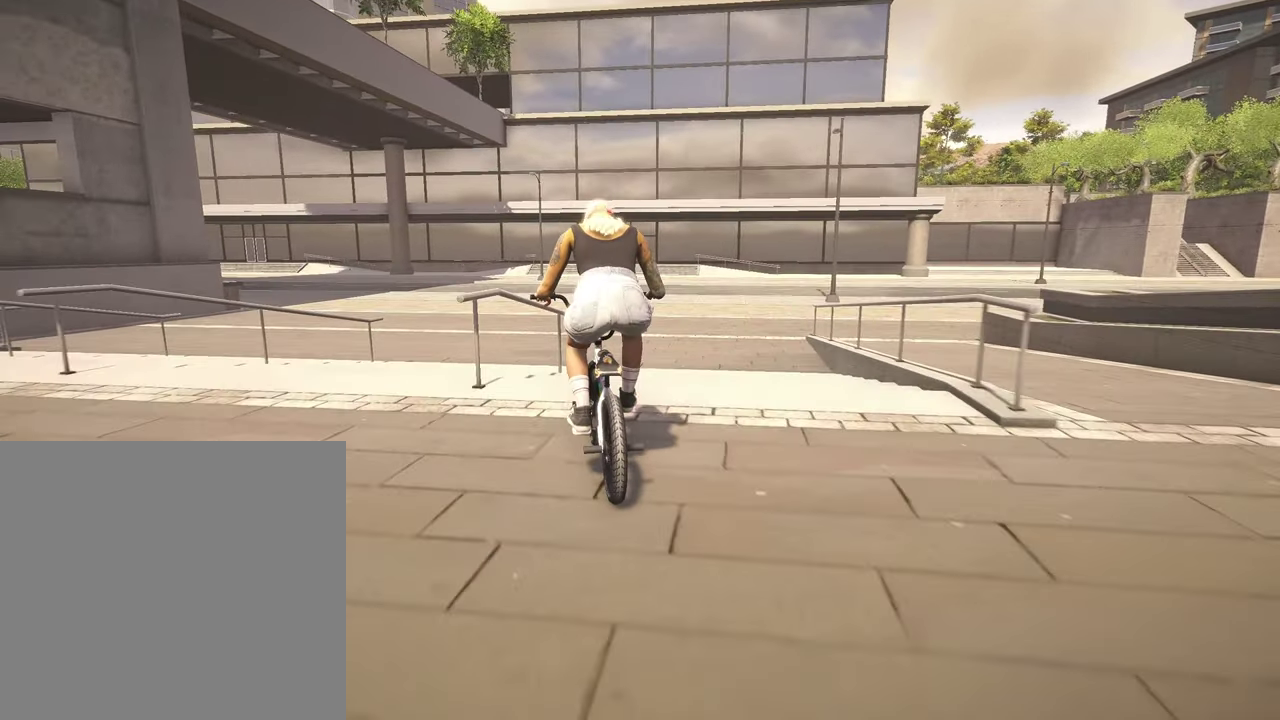
{"dt_ms": 400, "buttons": [], "left_stick": "left", "right_stick": "center", "events": [[50, "right_stick", "up"], [184, "right_stick", "down"], [267, "R1", "down"], [367, "R1", "up"], [400, "right_stick", "center"]]}
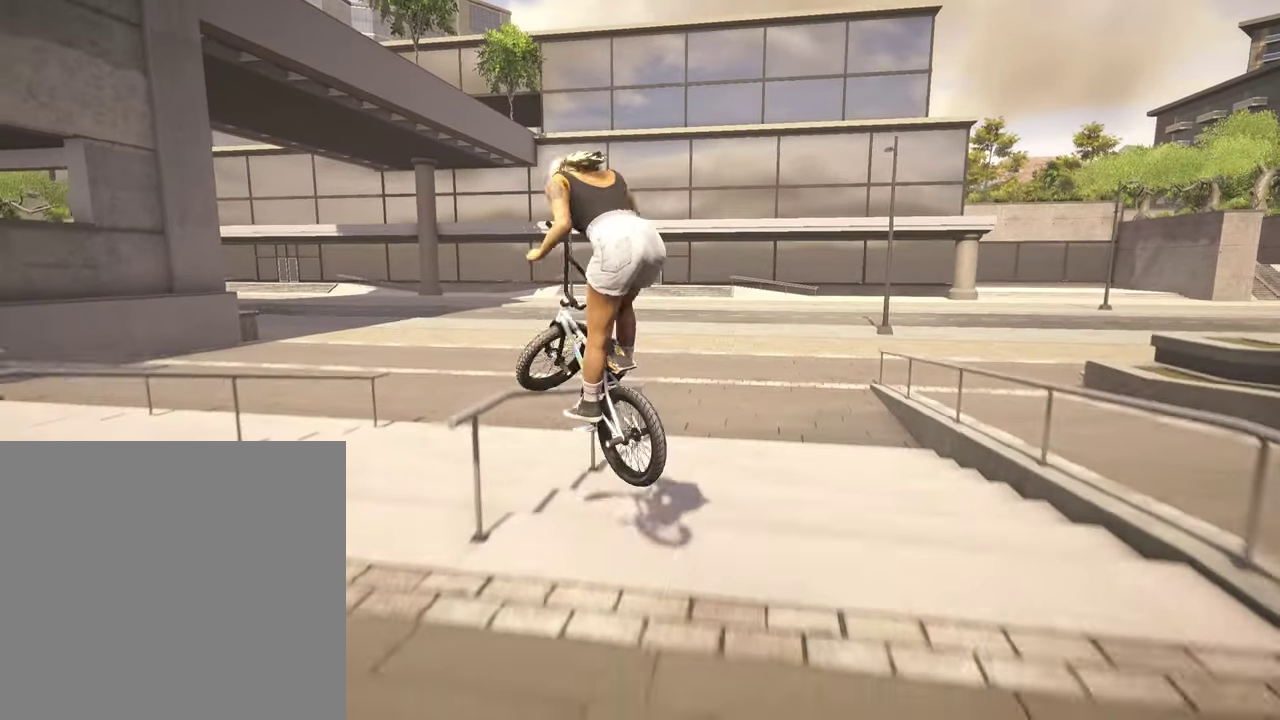
{"dt_ms": 500, "buttons": [], "left_stick": "center", "right_stick": "down", "events": [[234, "left_stick", "center"], [234, "right_stick", "down"]]}